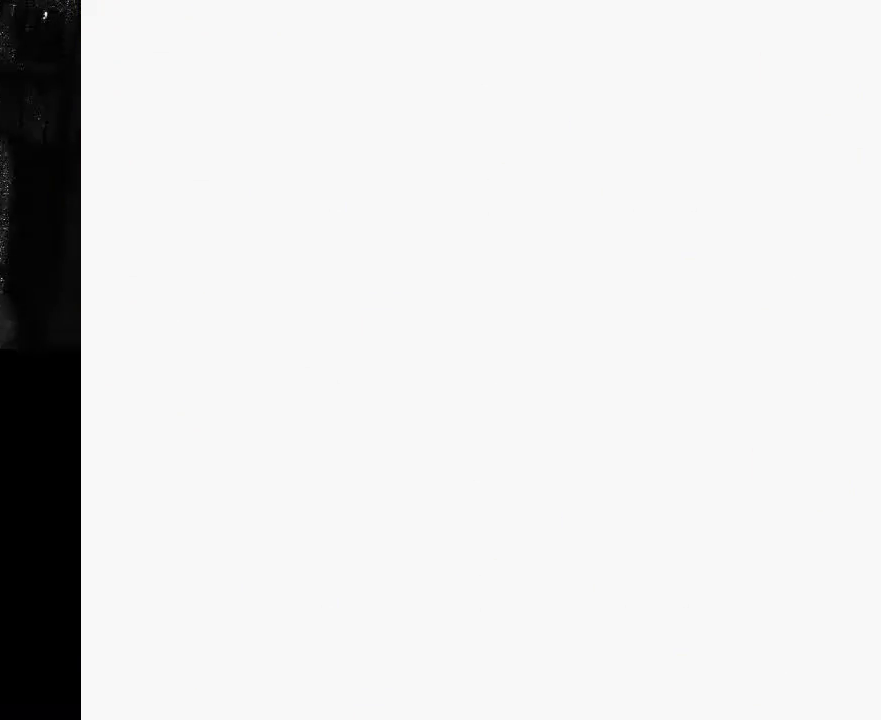
Gameplay with a controller (Xbox layout); each line is a JSON object with the inputs held at the frame after it (dt_ms = milliseconds from this image to that frame). "events" lists button and stick changes between this image and that frame as [ms after this image, input, new state], when the widget could be followed in between. Not read: DPAD_UP L3 R3.
{"dt_ms": 500, "buttons": [], "left_stick": "center", "right_stick": "center", "events": []}
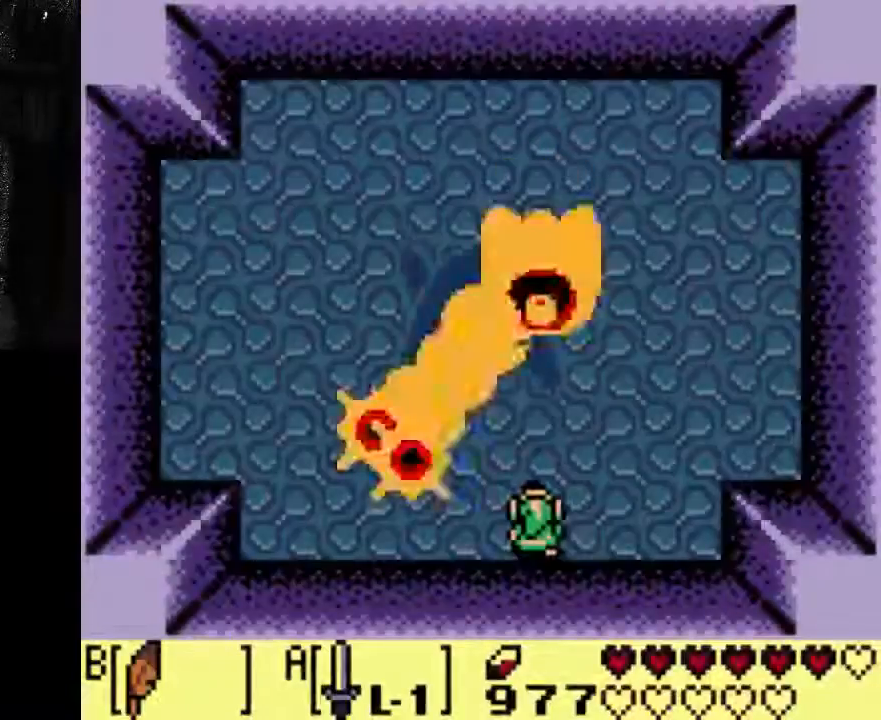
{"dt_ms": 500, "buttons": ["DPAD_RIGHT"], "left_stick": "center", "right_stick": "center", "events": [[233, "DPAD_RIGHT", "down"]]}
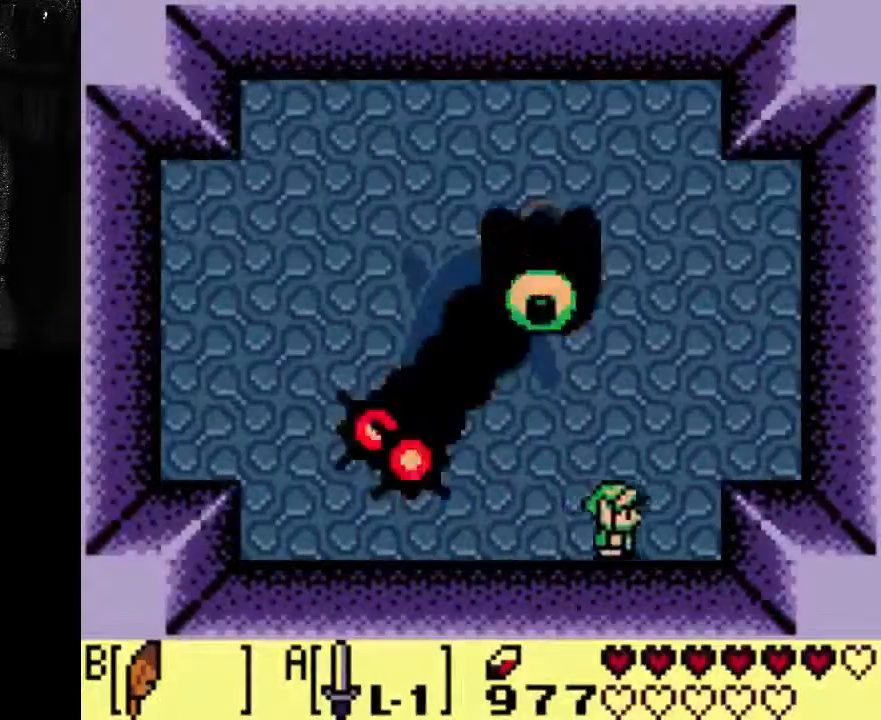
{"dt_ms": 500, "buttons": [], "left_stick": "center", "right_stick": "center", "events": [[33, "DPAD_RIGHT", "up"]]}
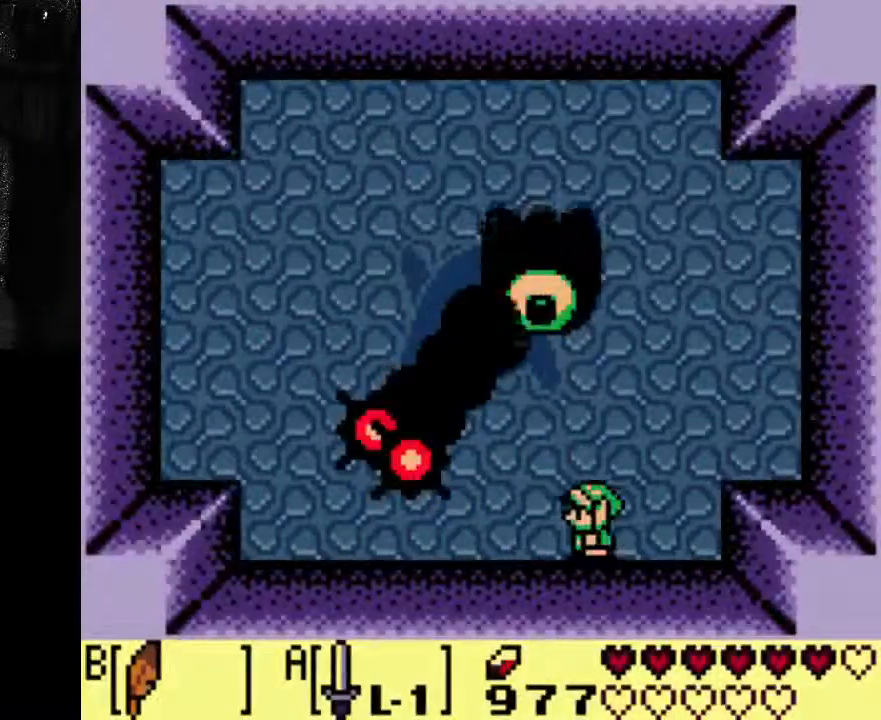
{"dt_ms": 500, "buttons": [], "left_stick": "center", "right_stick": "center", "events": []}
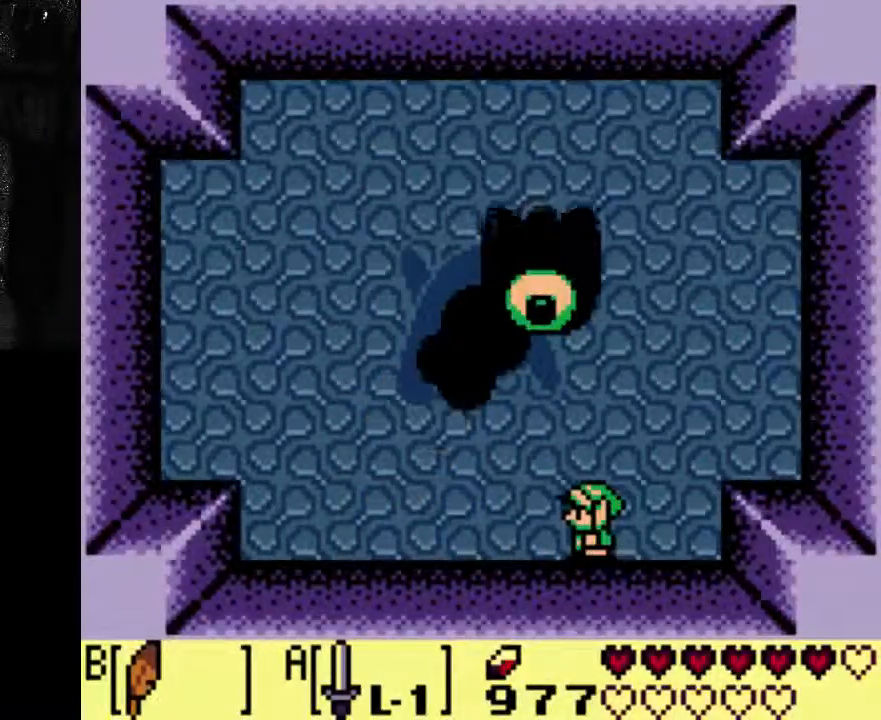
{"dt_ms": 500, "buttons": [], "left_stick": "center", "right_stick": "center", "events": []}
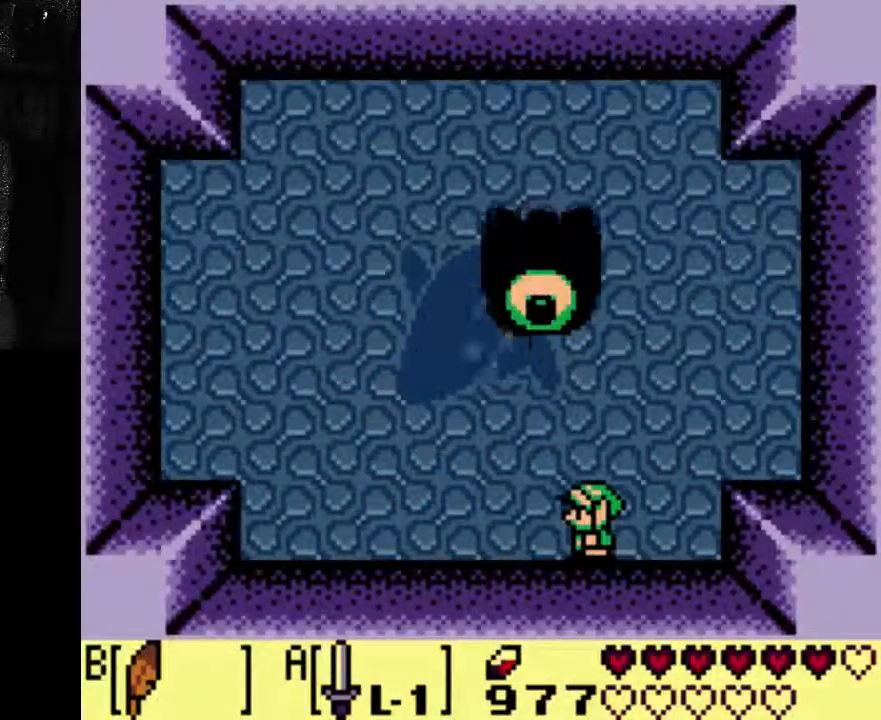
{"dt_ms": 500, "buttons": [], "left_stick": "center", "right_stick": "center", "events": []}
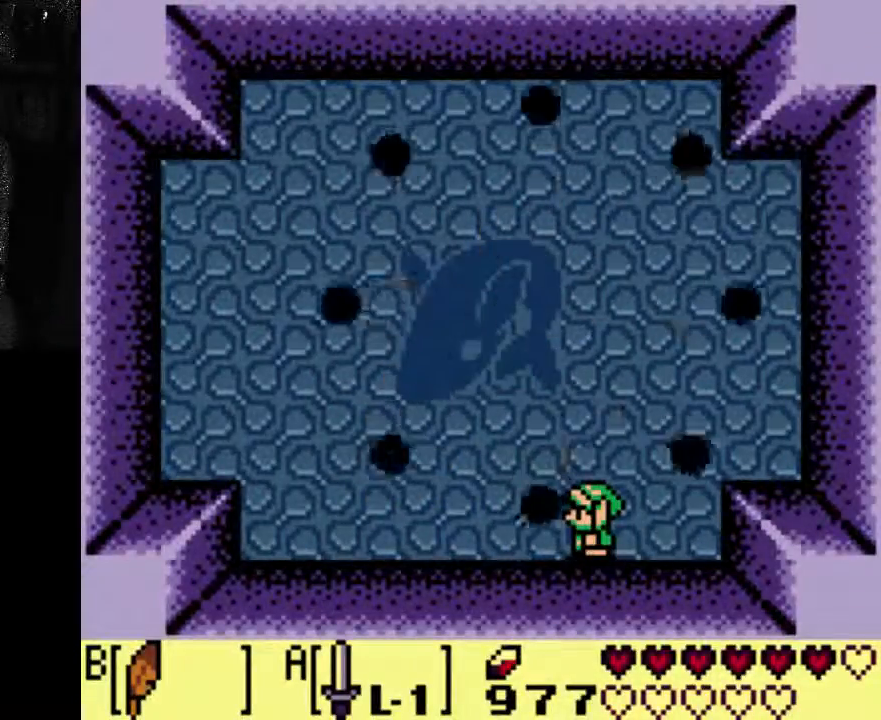
{"dt_ms": 500, "buttons": [], "left_stick": "center", "right_stick": "center", "events": []}
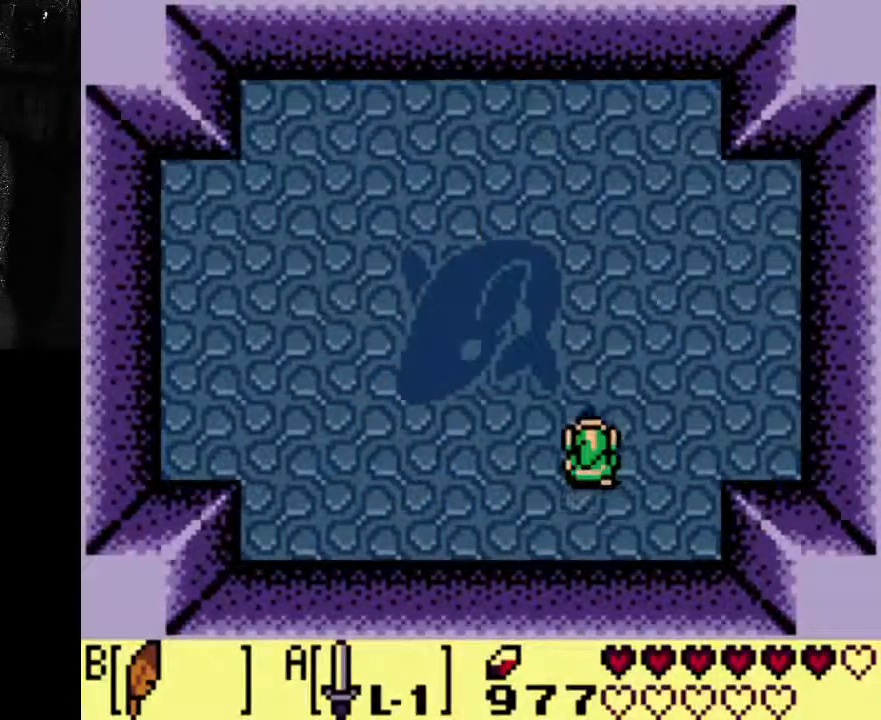
{"dt_ms": 500, "buttons": [], "left_stick": "center", "right_stick": "center", "events": []}
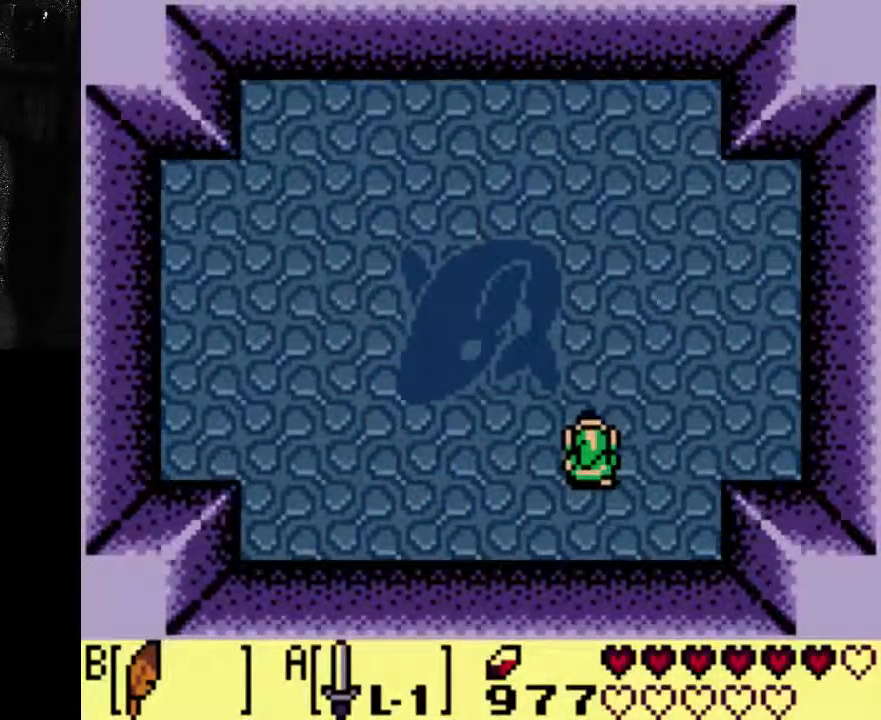
{"dt_ms": 500, "buttons": [], "left_stick": "center", "right_stick": "center", "events": []}
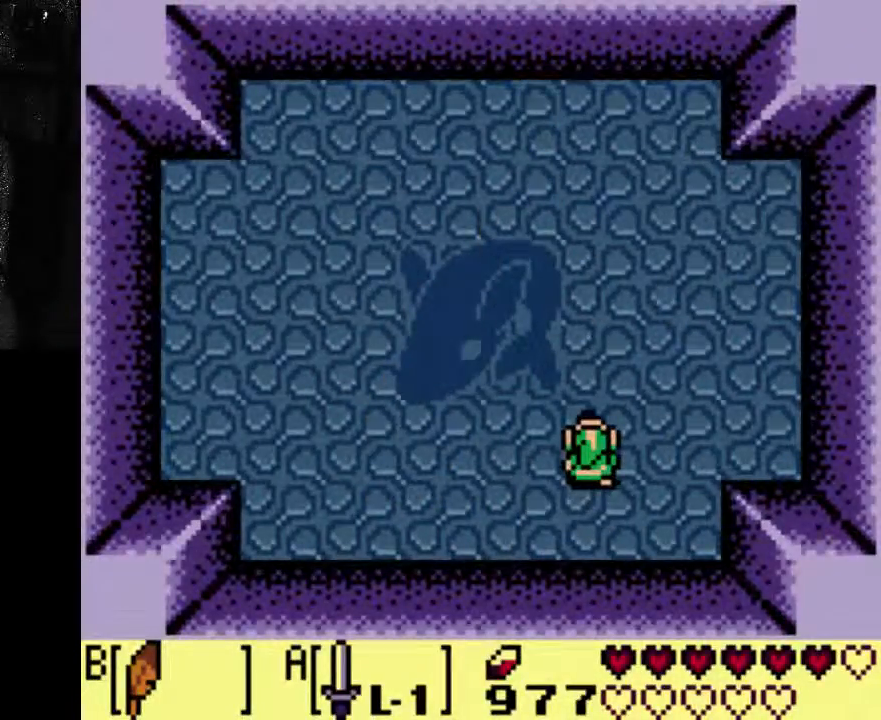
{"dt_ms": 500, "buttons": [], "left_stick": "center", "right_stick": "center", "events": []}
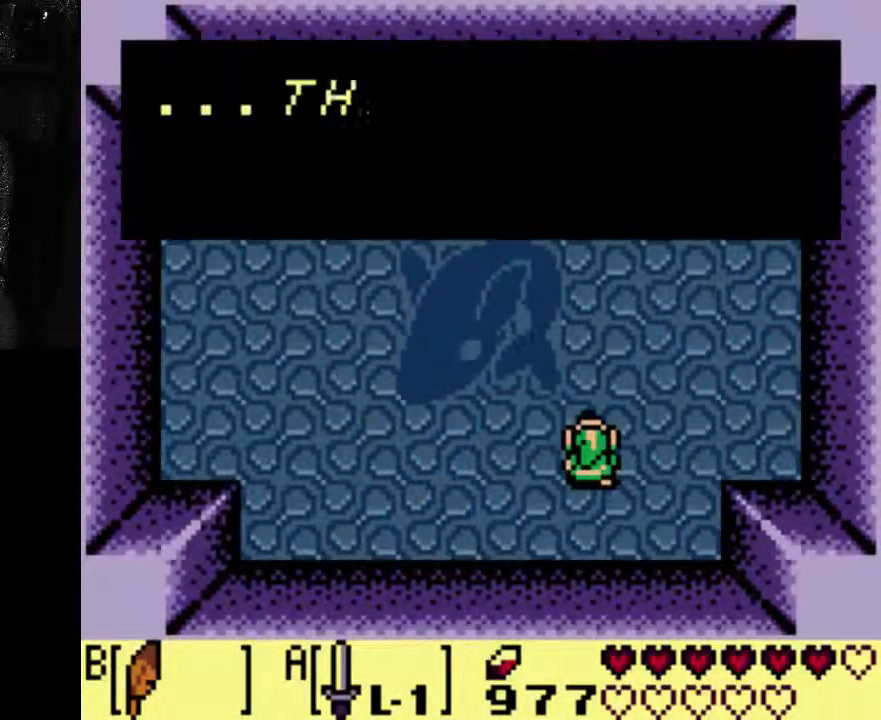
{"dt_ms": 500, "buttons": [], "left_stick": "center", "right_stick": "center", "events": [[367, "B", "down"], [500, "B", "up"]]}
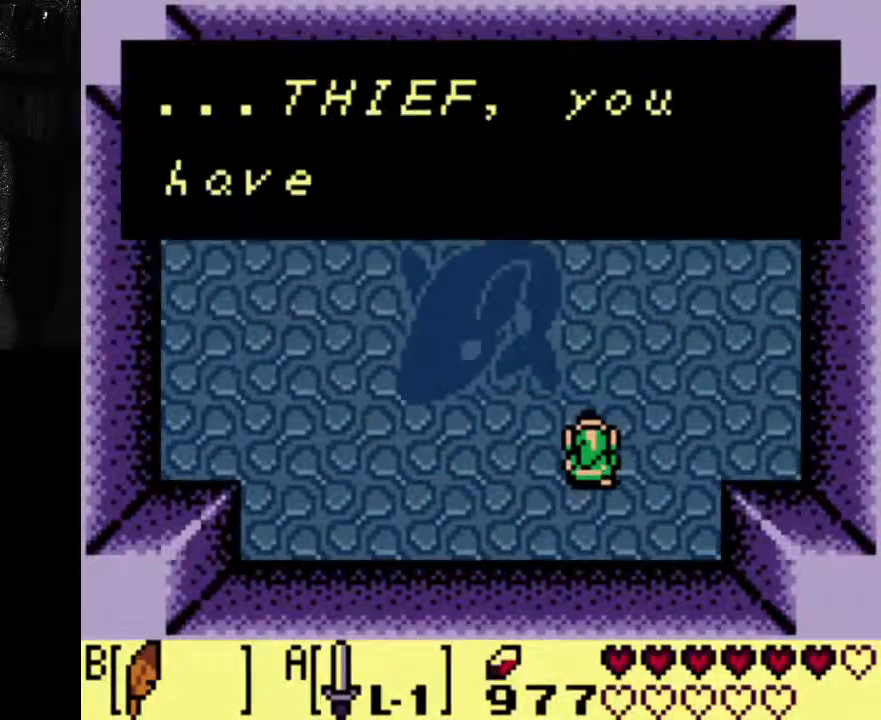
{"dt_ms": 500, "buttons": [], "left_stick": "center", "right_stick": "center", "events": []}
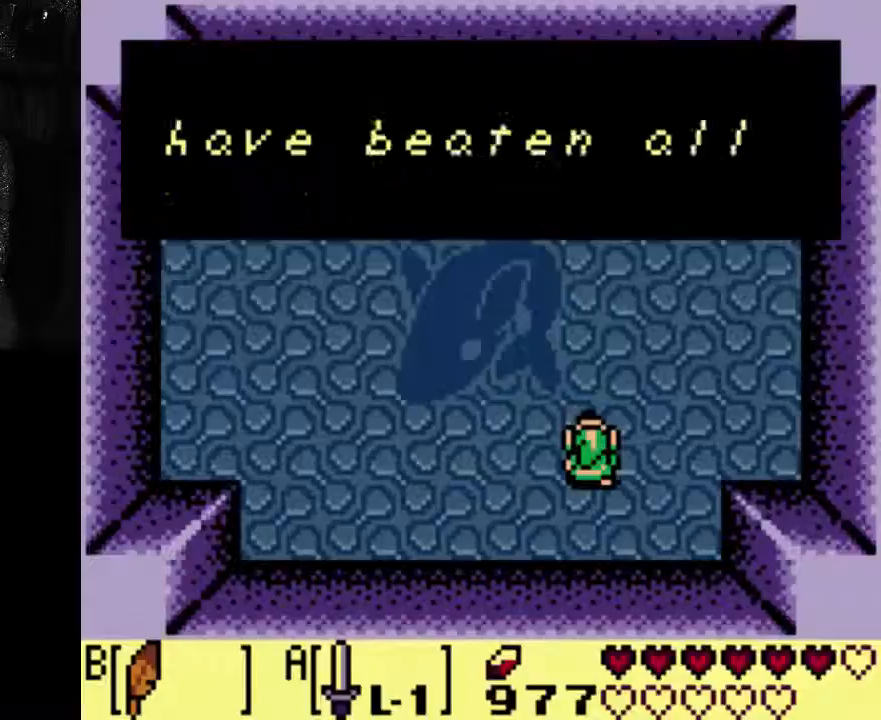
{"dt_ms": 500, "buttons": [], "left_stick": "center", "right_stick": "center", "events": []}
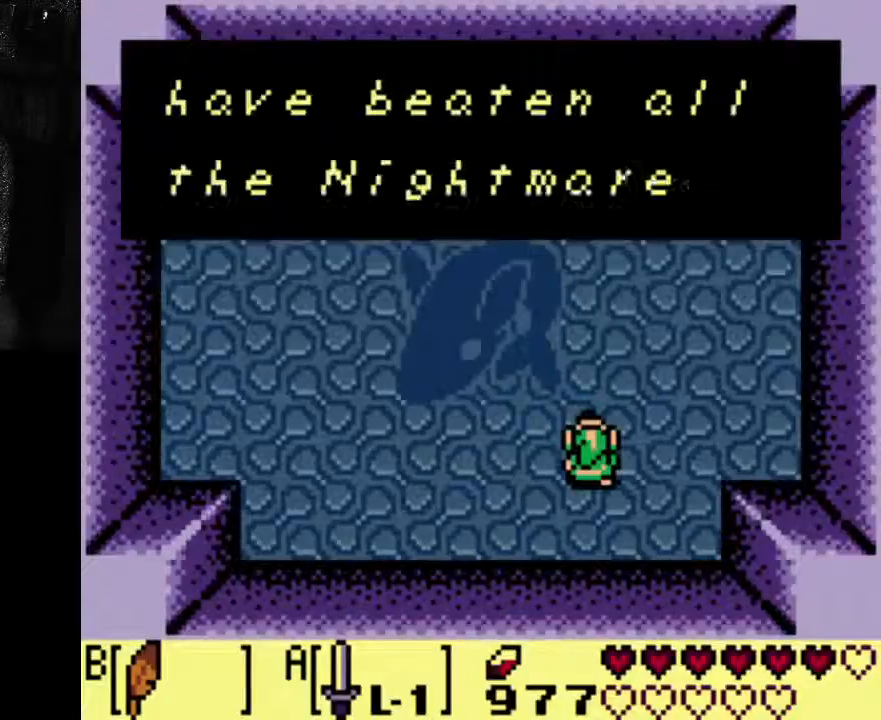
{"dt_ms": 500, "buttons": [], "left_stick": "center", "right_stick": "center", "events": [[300, "B", "down"], [367, "B", "up"]]}
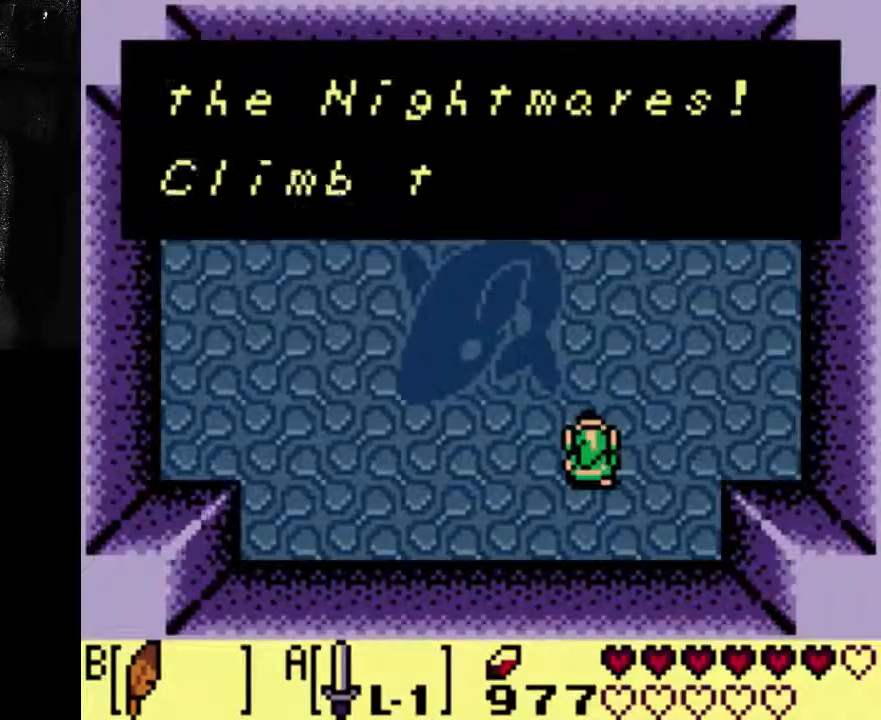
{"dt_ms": 500, "buttons": [], "left_stick": "center", "right_stick": "center", "events": [[367, "B", "down"], [433, "B", "up"]]}
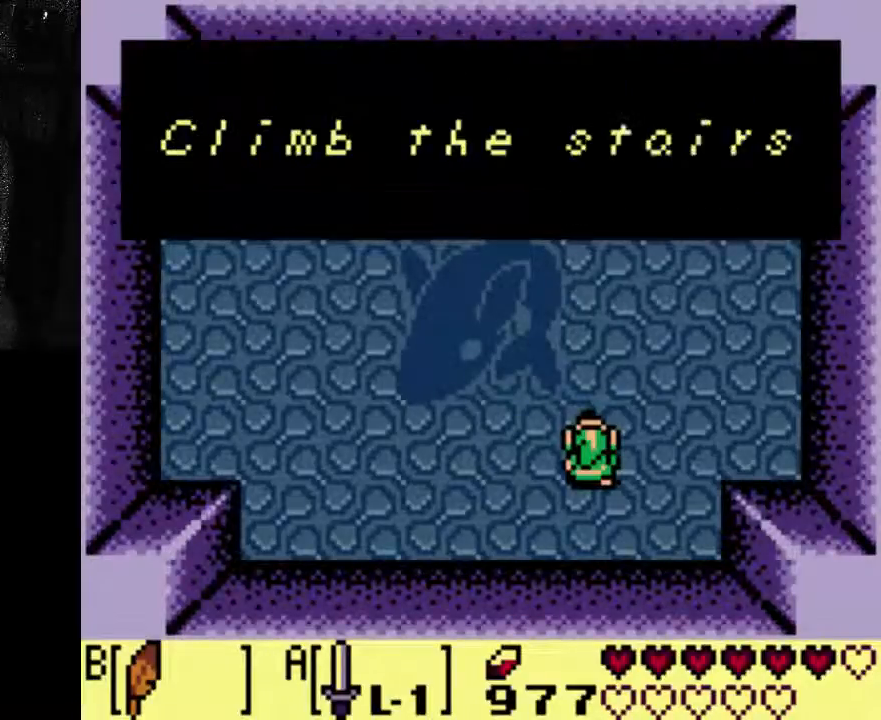
{"dt_ms": 500, "buttons": [], "left_stick": "center", "right_stick": "center", "events": []}
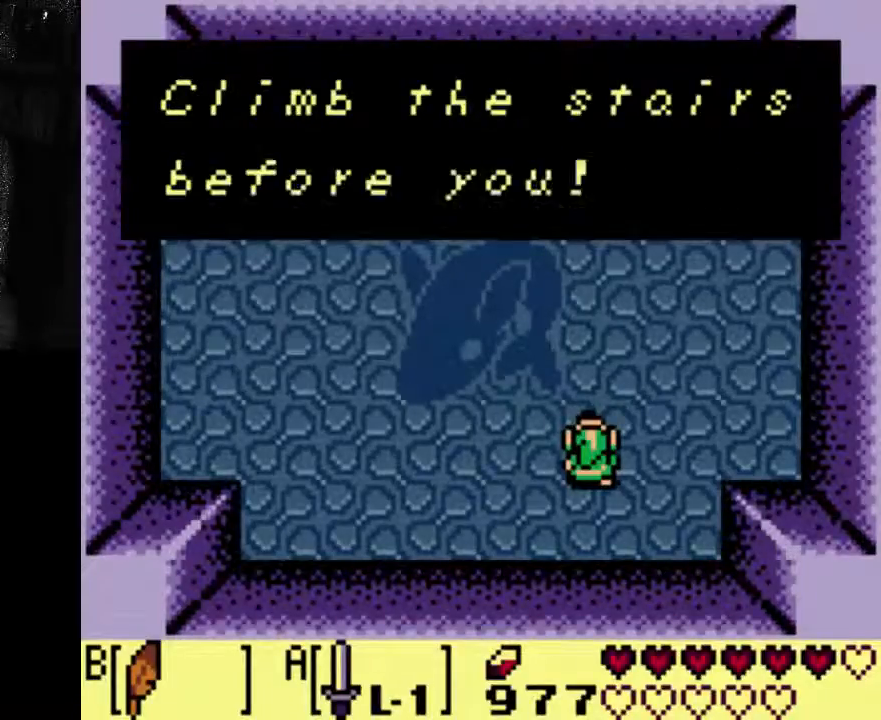
{"dt_ms": 1000, "buttons": [], "left_stick": "center", "right_stick": "center"}
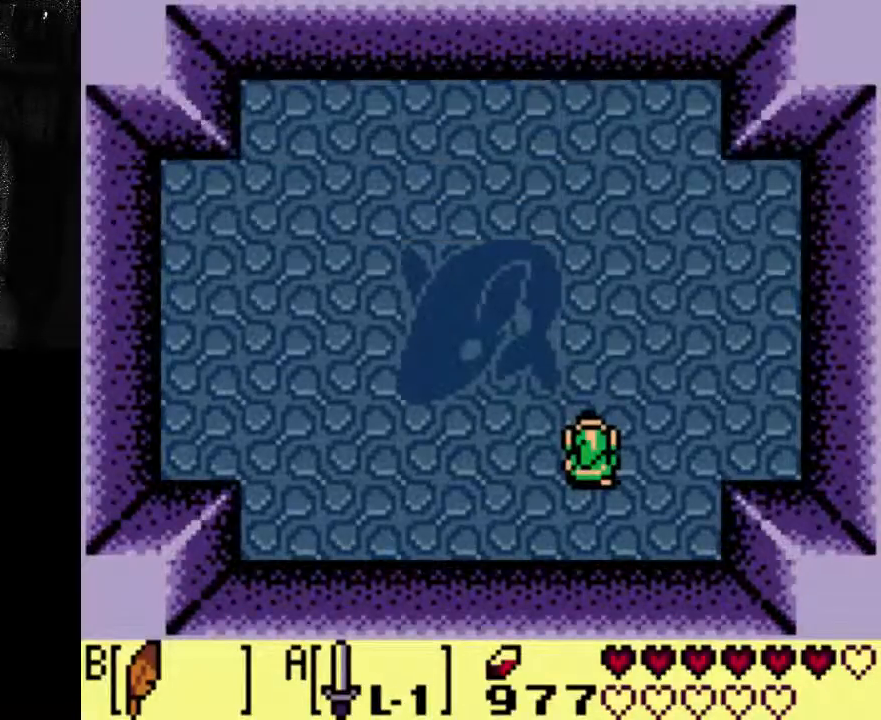
{"dt_ms": 500, "buttons": [], "left_stick": "center", "right_stick": "center", "events": []}
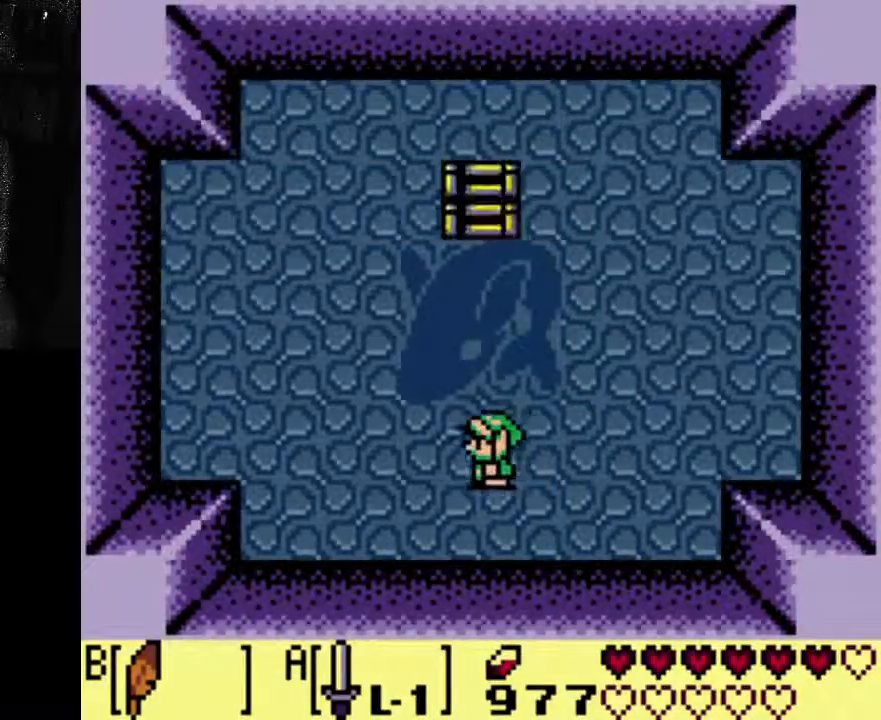
{"dt_ms": 500, "buttons": ["A"], "left_stick": "center", "right_stick": "center", "events": [[267, "A", "down"]]}
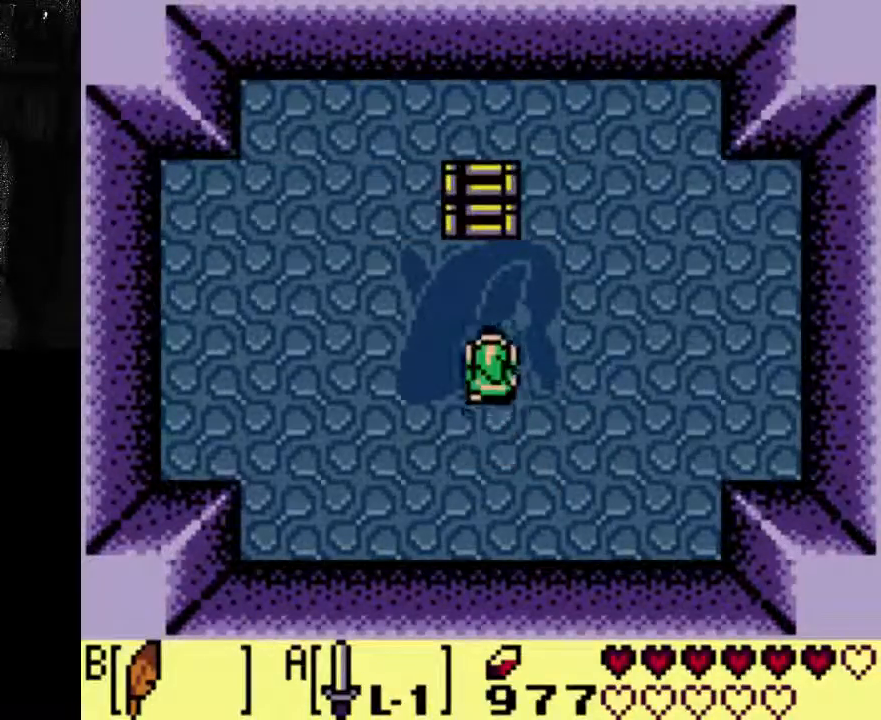
{"dt_ms": 500, "buttons": [], "left_stick": "center", "right_stick": "center", "events": [[267, "A", "up"]]}